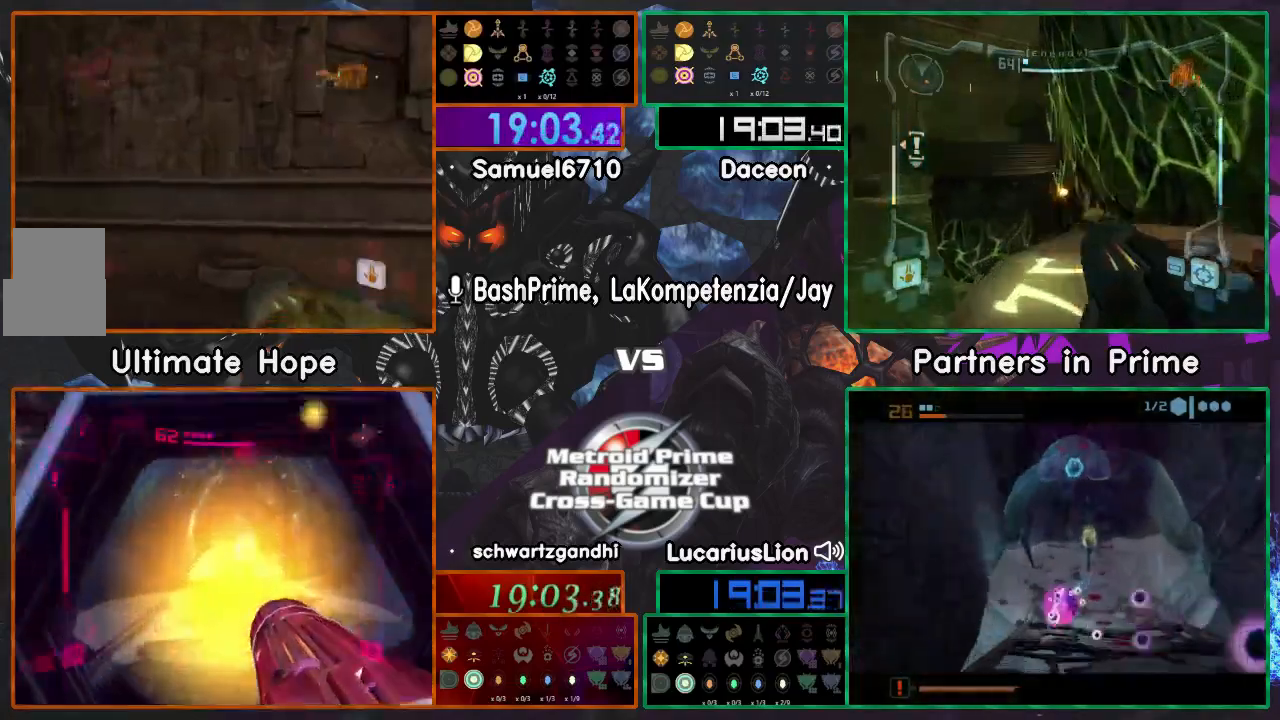
Gameplay with a controller (Nintendo layout); each line is a JSON object with the inputs held at the frame after it. "events" lists button and stick changes between this image and that frame as [ms after this image, input, new state], when the widget could be followed in between. Not read: B L1 L2 L3 R2 R3 SELECT Z.
{"buttons": [], "left_stick": "down", "right_stick": "center", "events": [[250, "left_stick", "center"], [300, "left_stick", "down"]]}
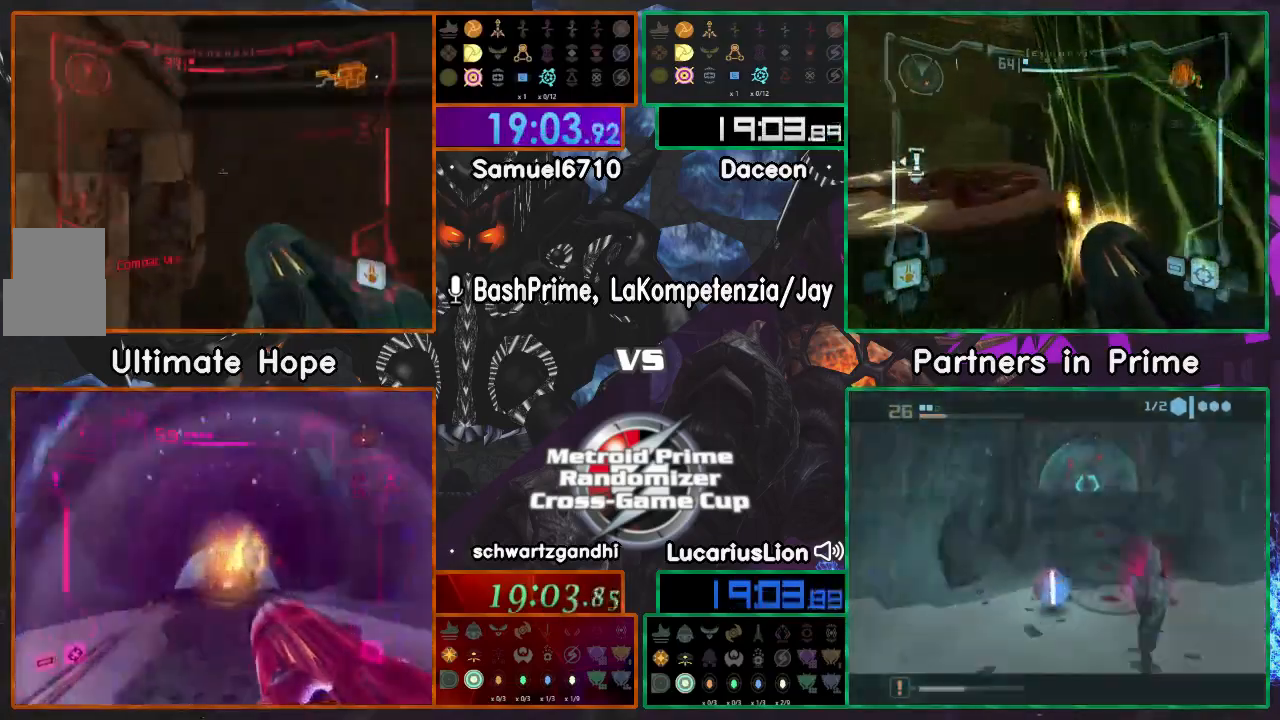
{"buttons": [], "left_stick": "left", "right_stick": "center", "events": [[50, "left_stick", "center"], [100, "left_stick", "up"], [300, "left_stick", "left"]]}
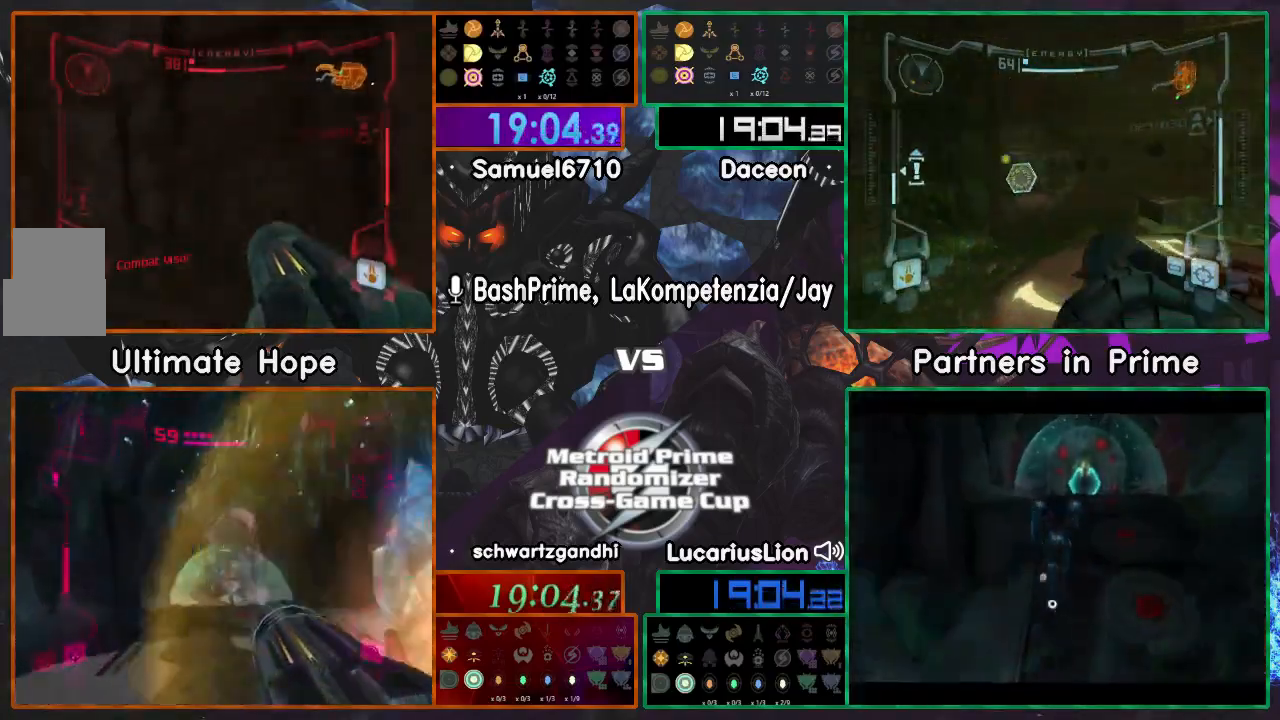
{"buttons": [], "left_stick": "left", "right_stick": "center", "events": []}
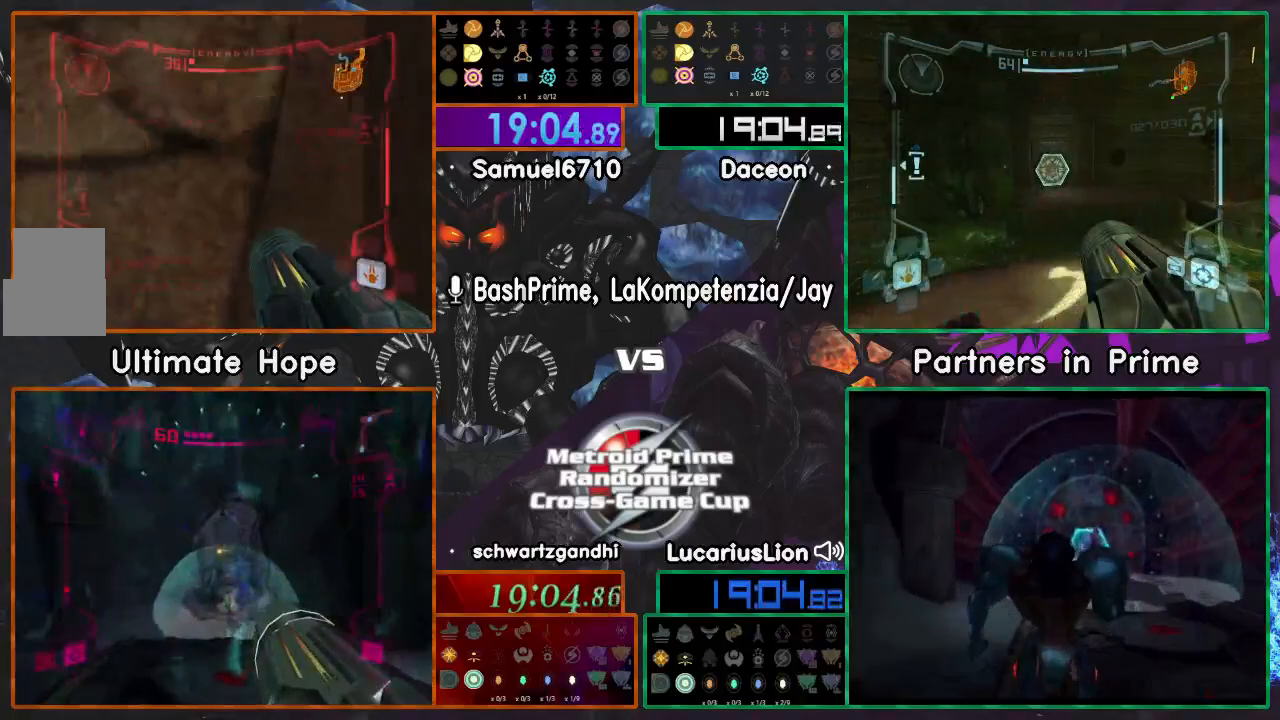
{"buttons": [], "left_stick": "up-right", "right_stick": "center"}
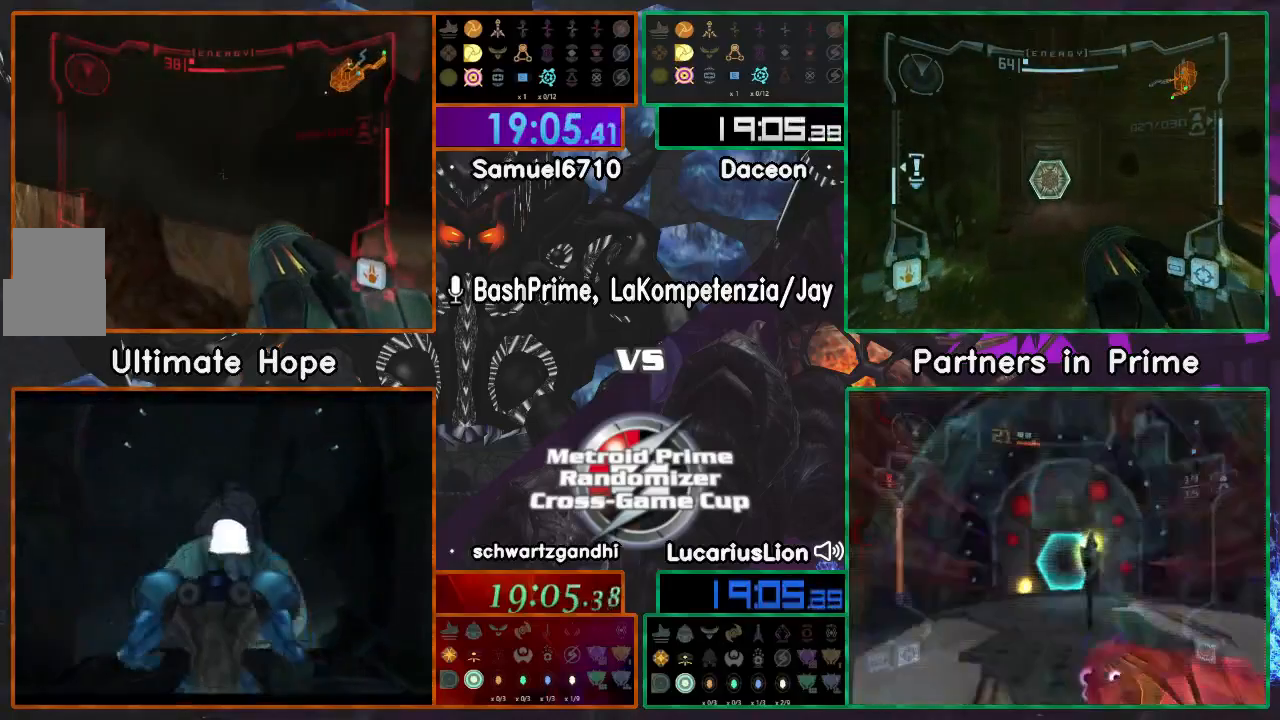
{"buttons": [], "left_stick": "center", "right_stick": "center"}
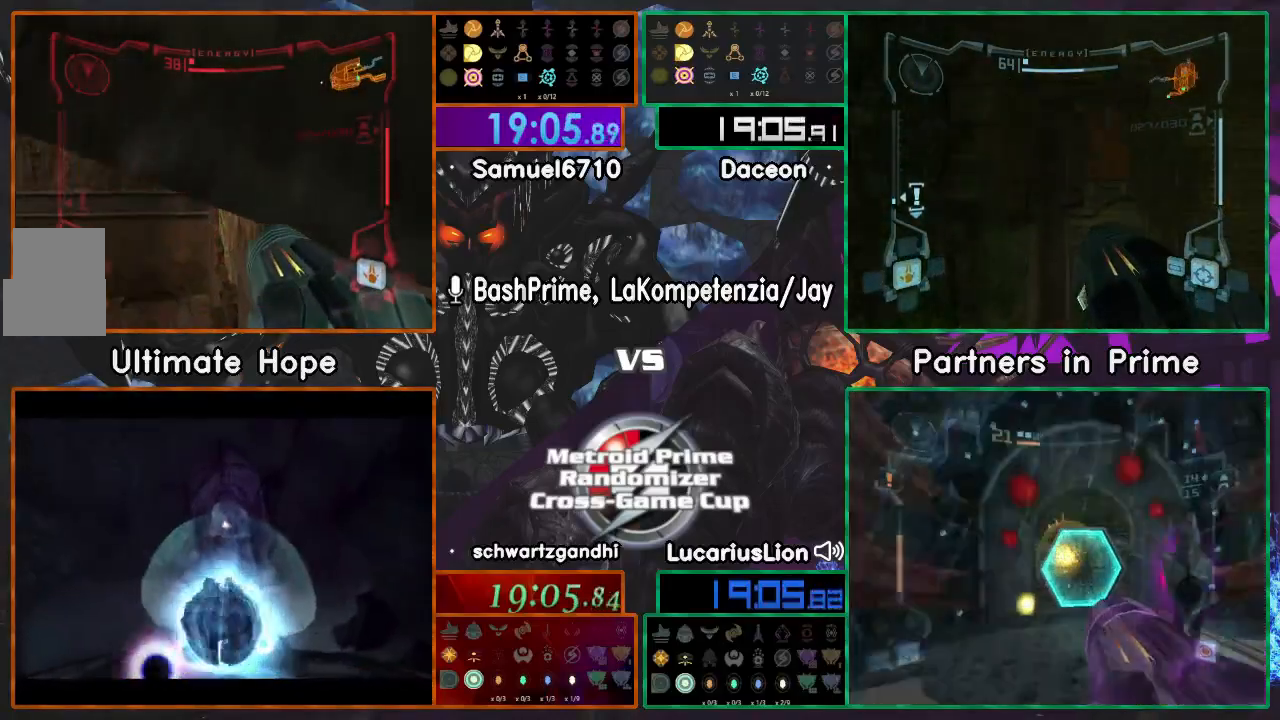
{"buttons": [], "left_stick": "center", "right_stick": "center", "events": [[383, "left_stick", "up"], [467, "left_stick", "center"]]}
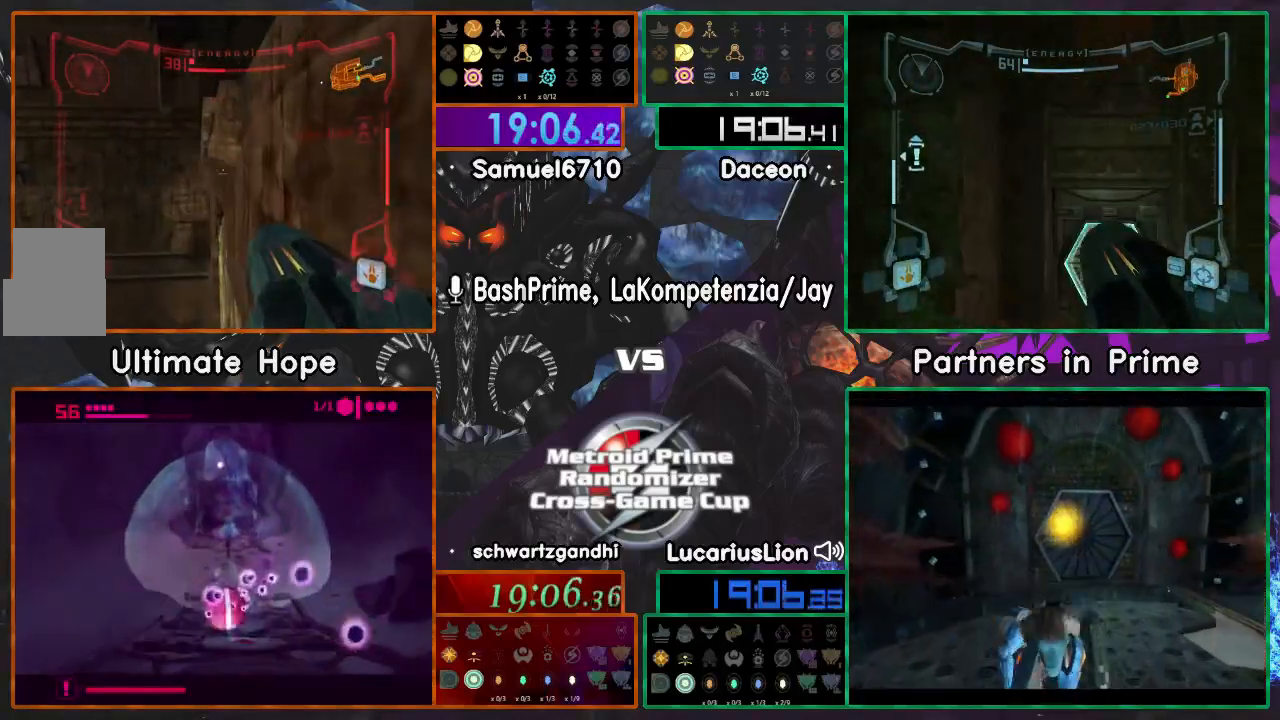
{"buttons": [], "left_stick": "center", "right_stick": "center", "events": [[167, "left_stick", "left"], [267, "left_stick", "center"], [400, "left_stick", "left"], [450, "left_stick", "center"]]}
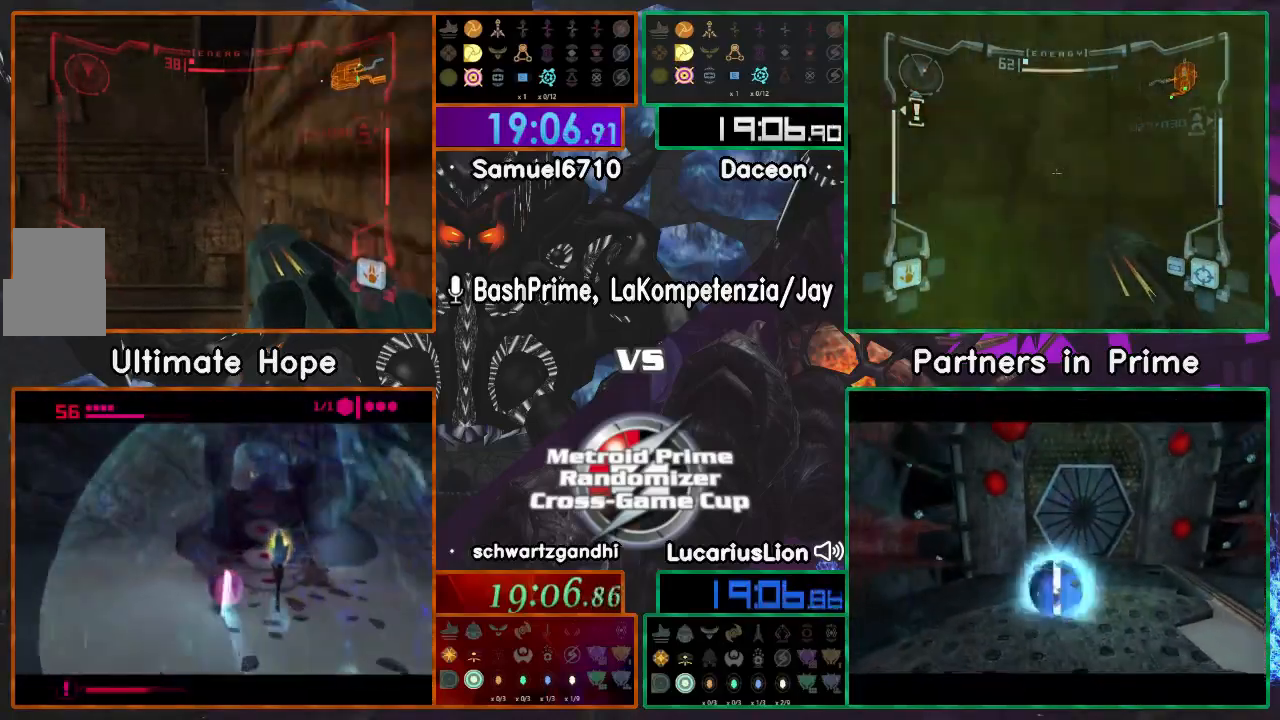
{"buttons": [], "left_stick": "up", "right_stick": "center", "events": [[367, "left_stick", "up"]]}
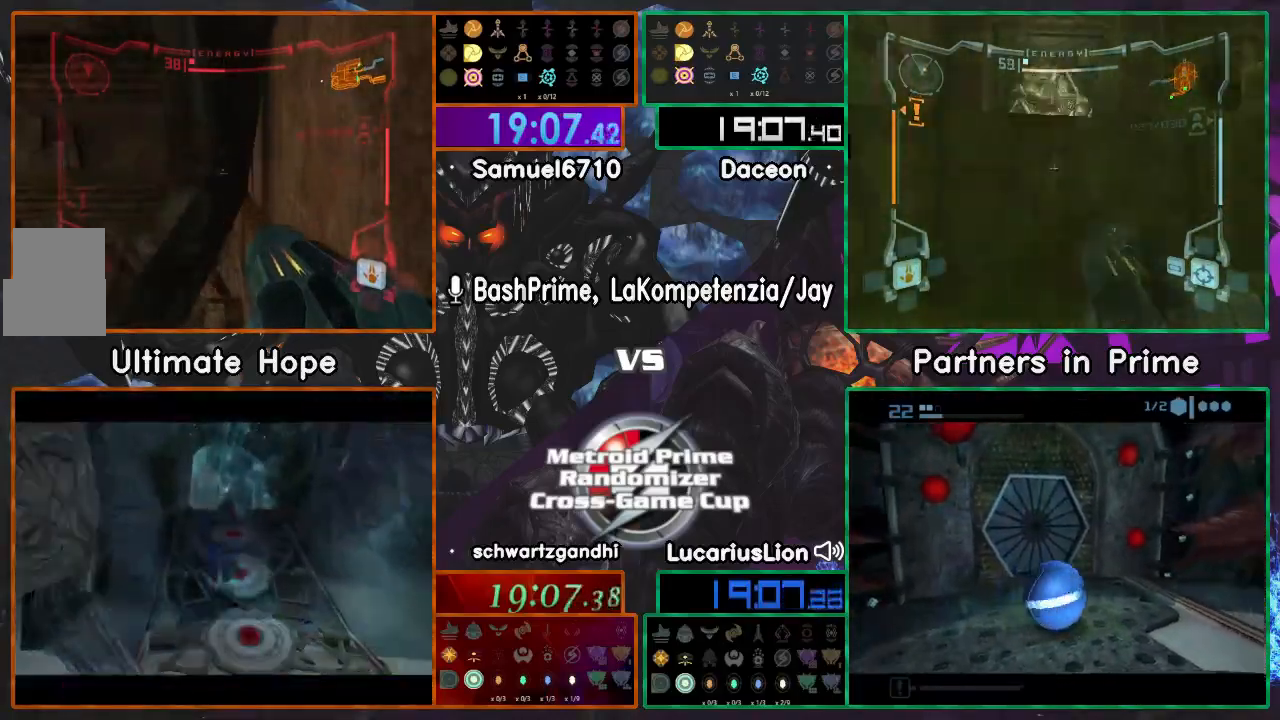
{"buttons": [], "left_stick": "down-right", "right_stick": "center"}
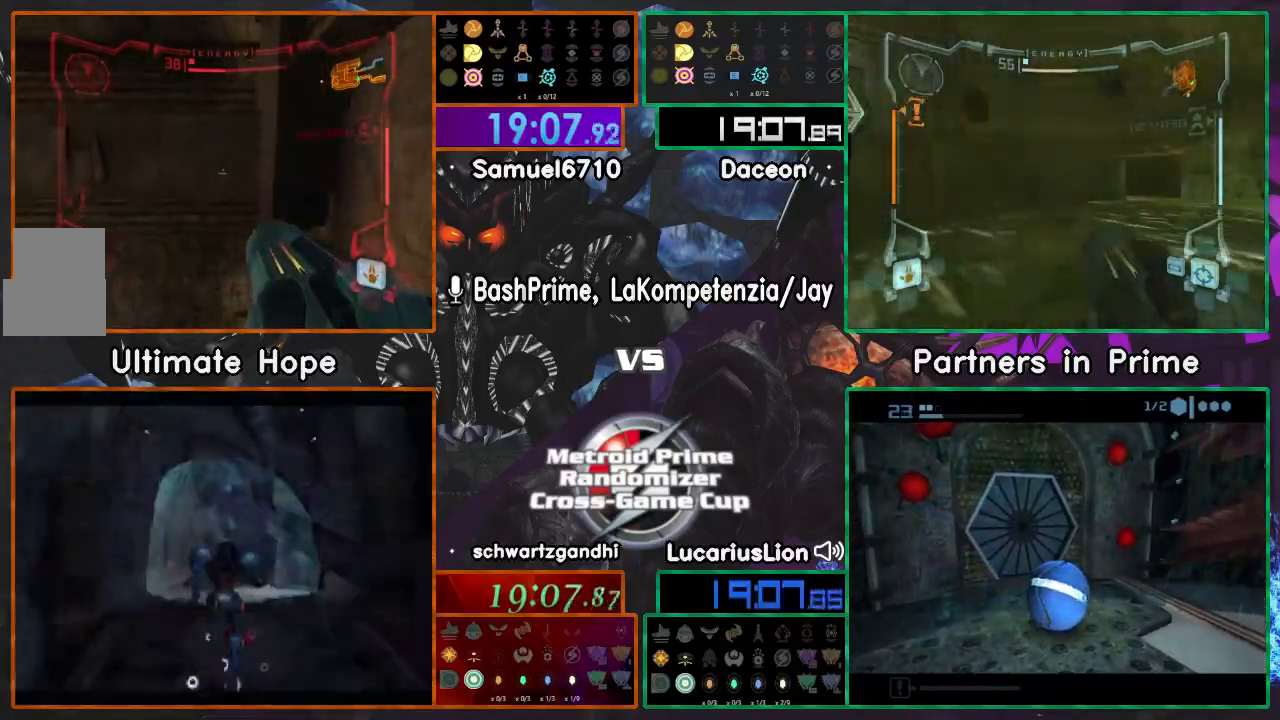
{"buttons": [], "left_stick": "right", "right_stick": "center", "events": [[50, "left_stick", "right"]]}
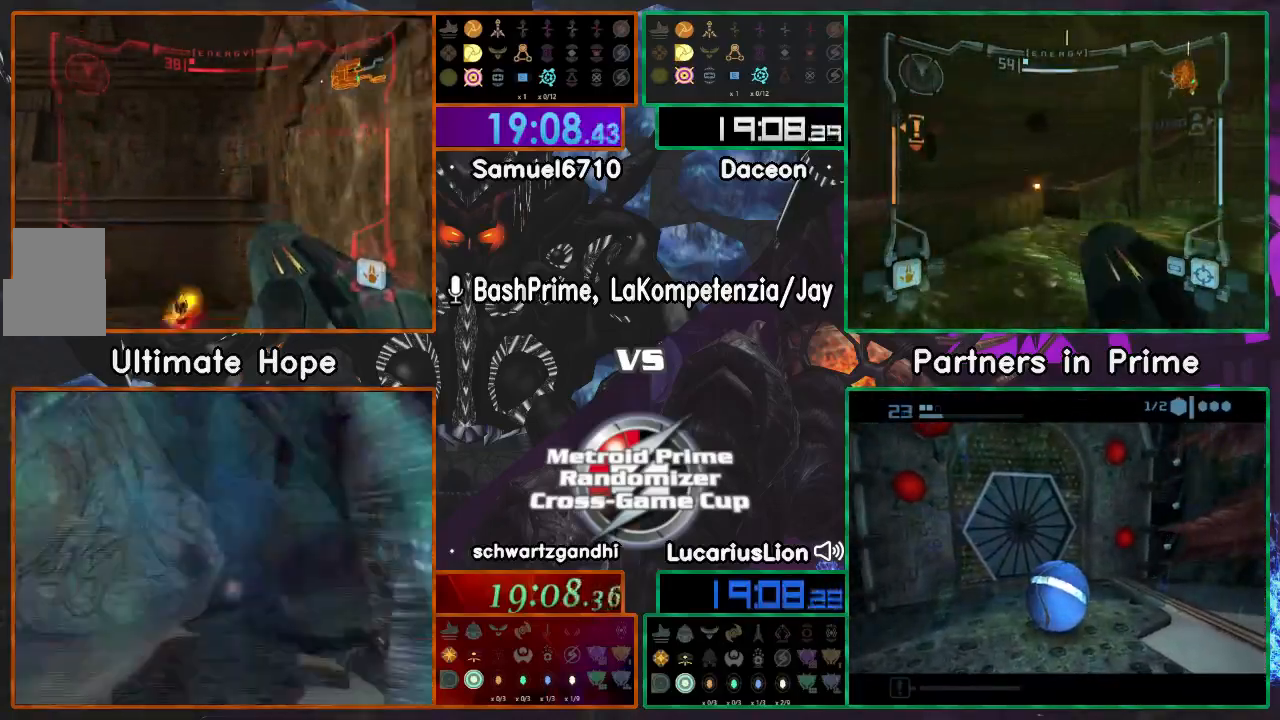
{"buttons": [], "left_stick": "center", "right_stick": "center", "events": [[117, "left_stick", "down-right"], [250, "left_stick", "center"]]}
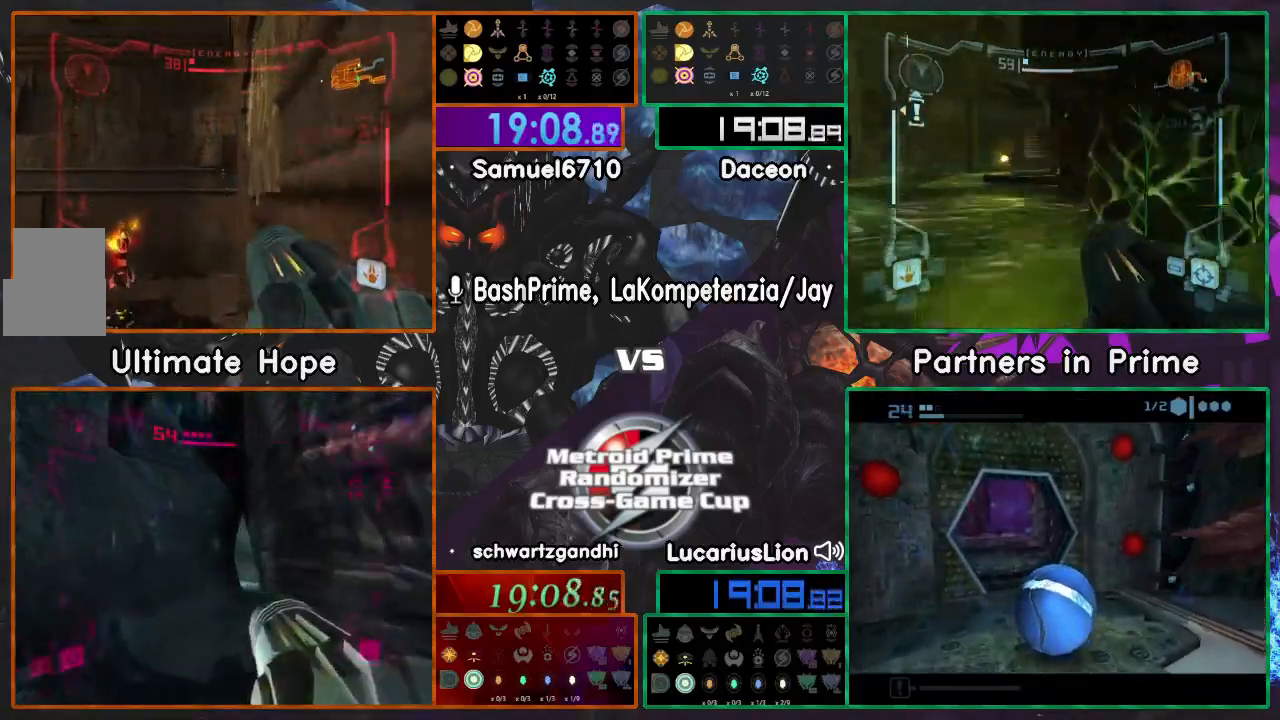
{"buttons": [], "left_stick": "center", "right_stick": "center", "events": [[250, "left_stick", "right"], [367, "left_stick", "down-right"], [483, "left_stick", "center"]]}
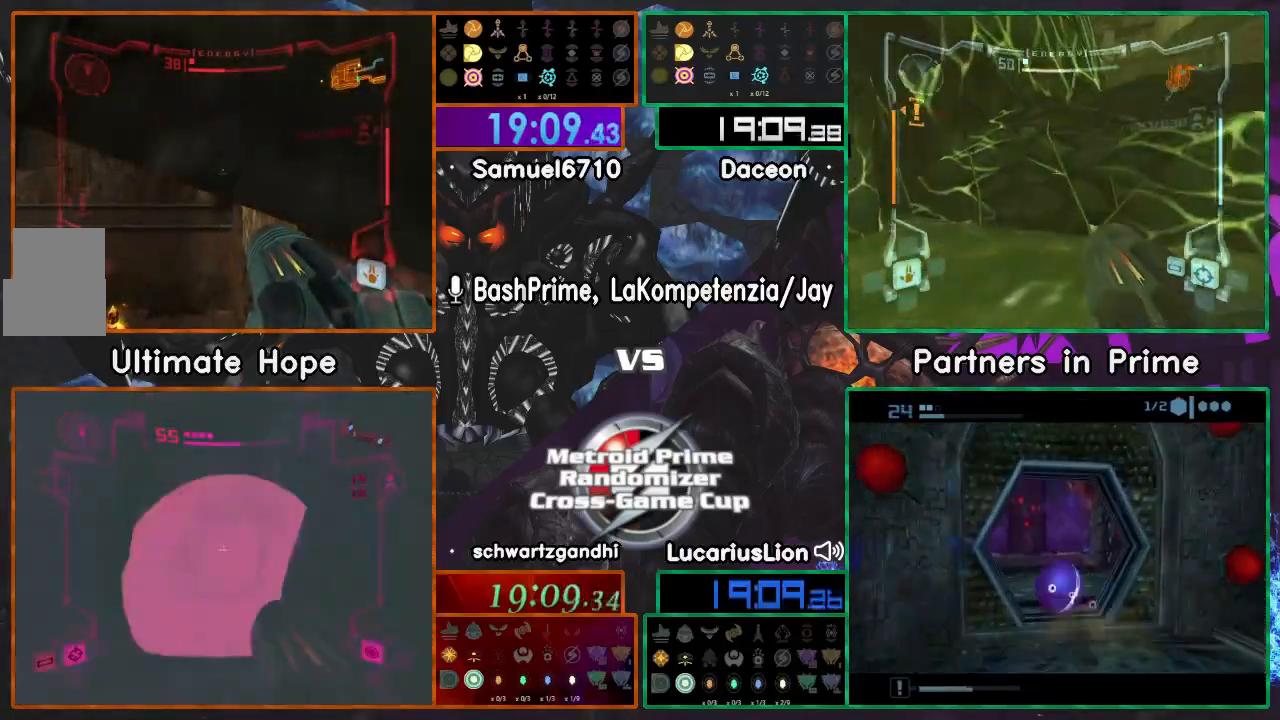
{"buttons": [], "left_stick": "up", "right_stick": "center", "events": [[500, "left_stick", "up"]]}
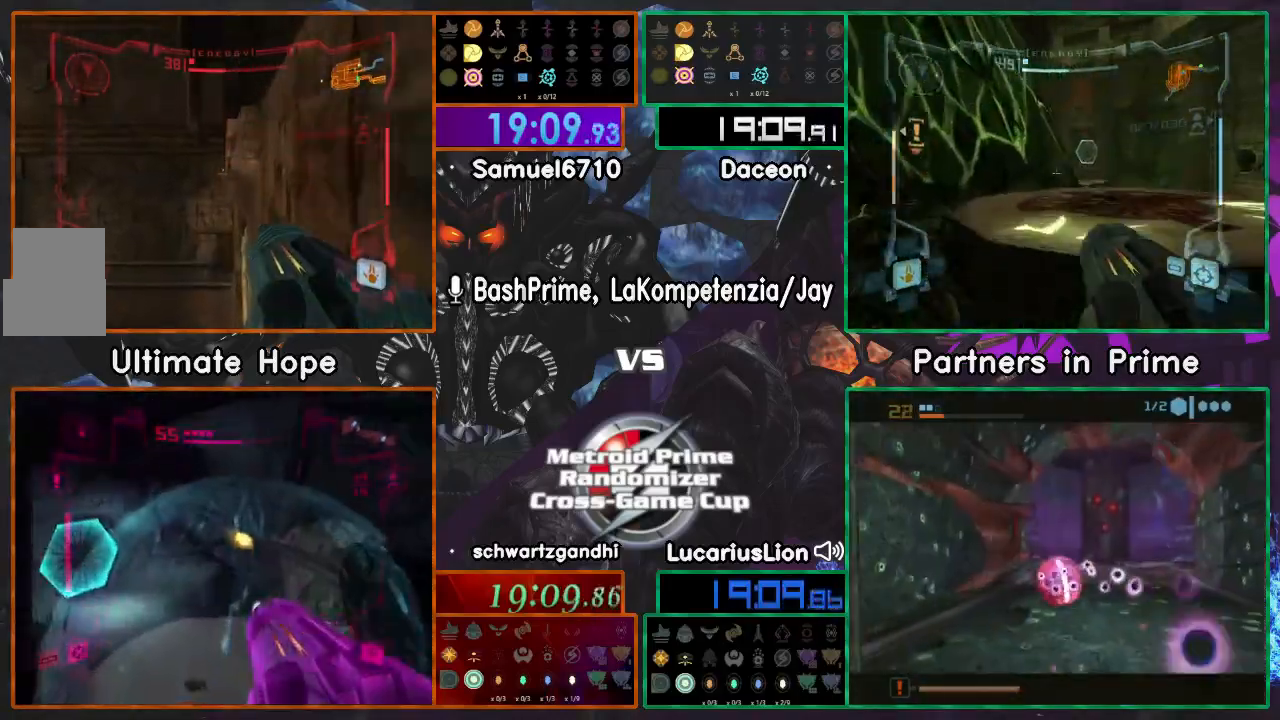
{"buttons": [], "left_stick": "center", "right_stick": "center", "events": [[117, "left_stick", "center"], [217, "left_stick", "left"], [317, "left_stick", "center"]]}
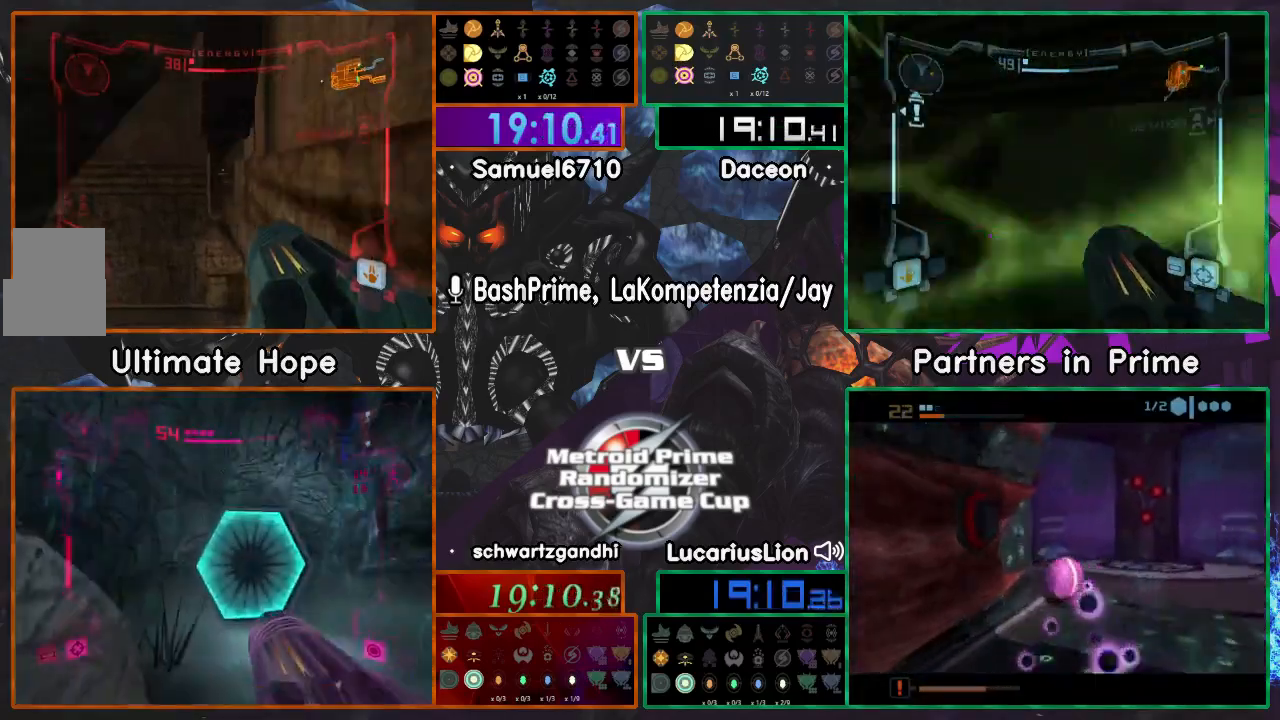
{"buttons": [], "left_stick": "up", "right_stick": "center"}
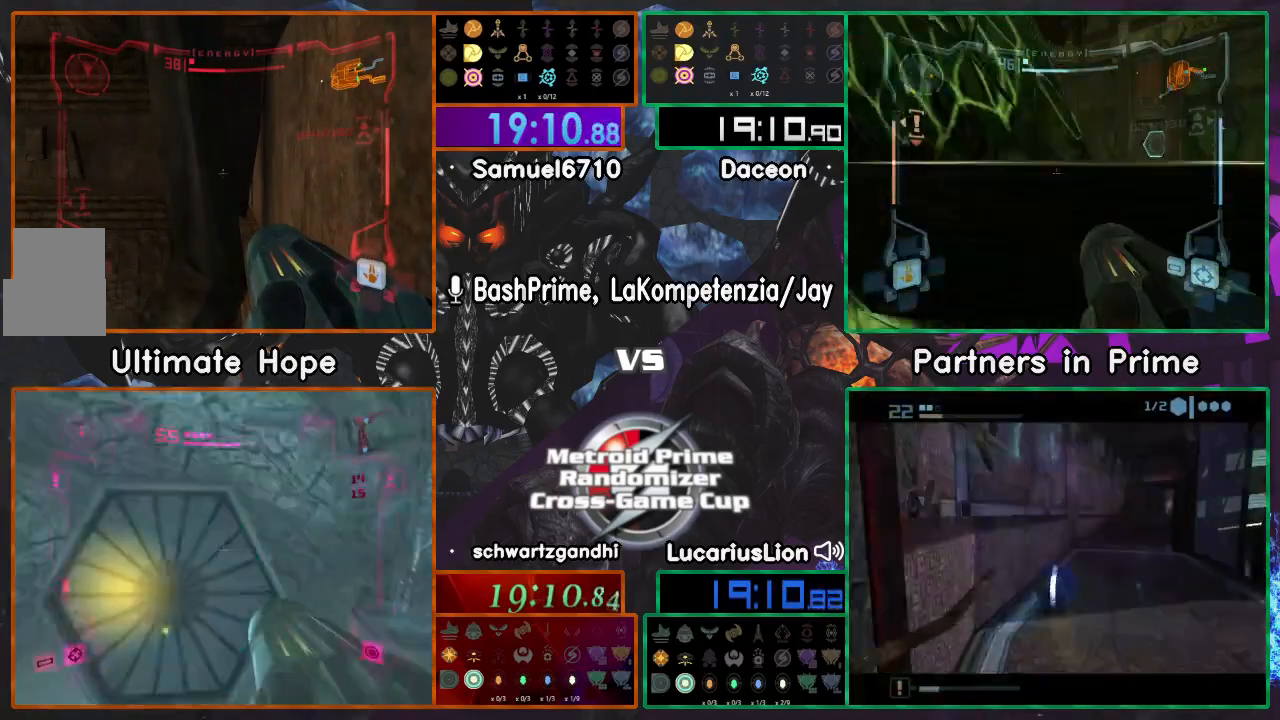
{"buttons": [], "left_stick": "right", "right_stick": "center", "events": [[133, "left_stick", "down-right"], [267, "left_stick", "right"]]}
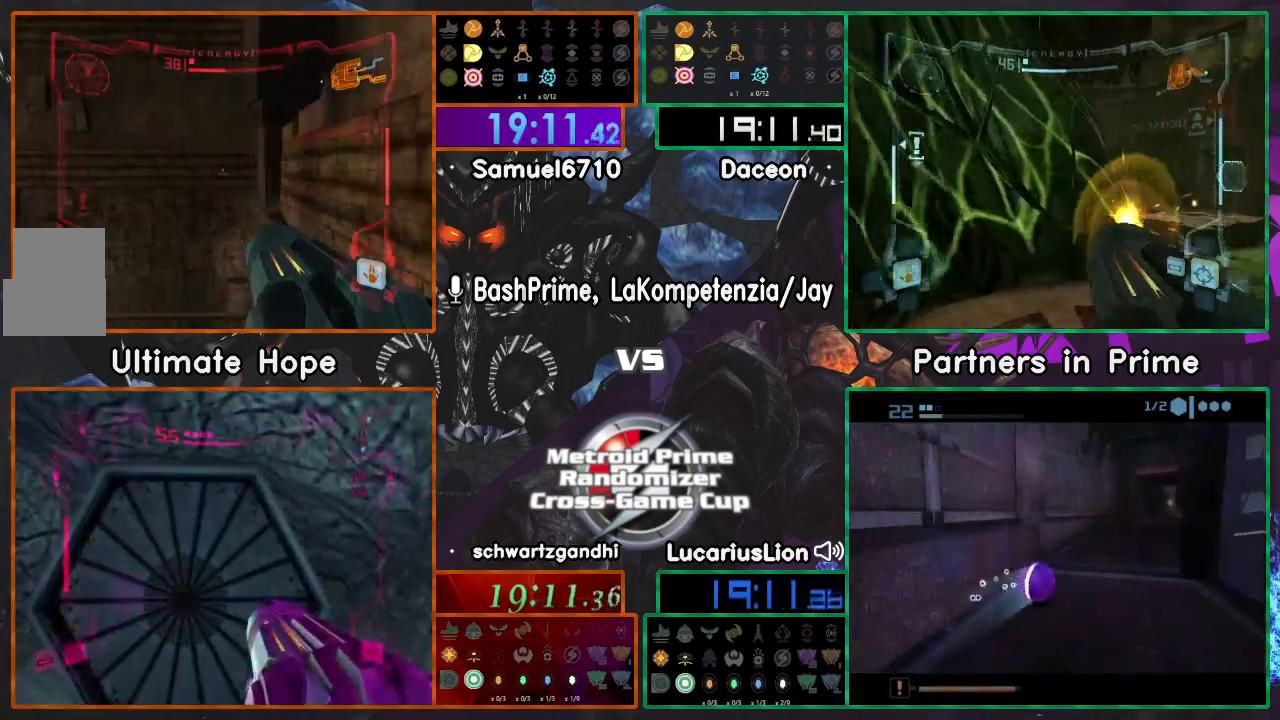
{"buttons": [], "left_stick": "center", "right_stick": "center", "events": [[317, "left_stick", "down-right"], [467, "left_stick", "center"]]}
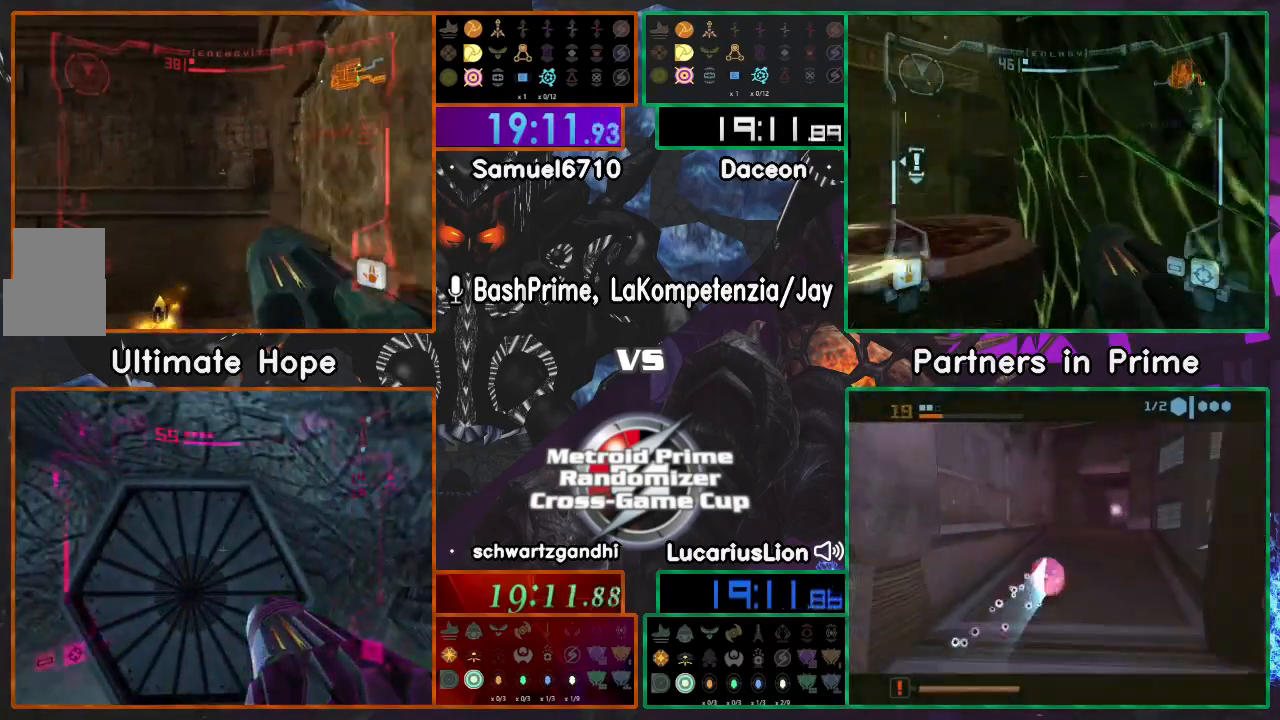
{"buttons": [], "left_stick": "right", "right_stick": "center", "events": [[250, "left_stick", "down-right"], [350, "left_stick", "right"]]}
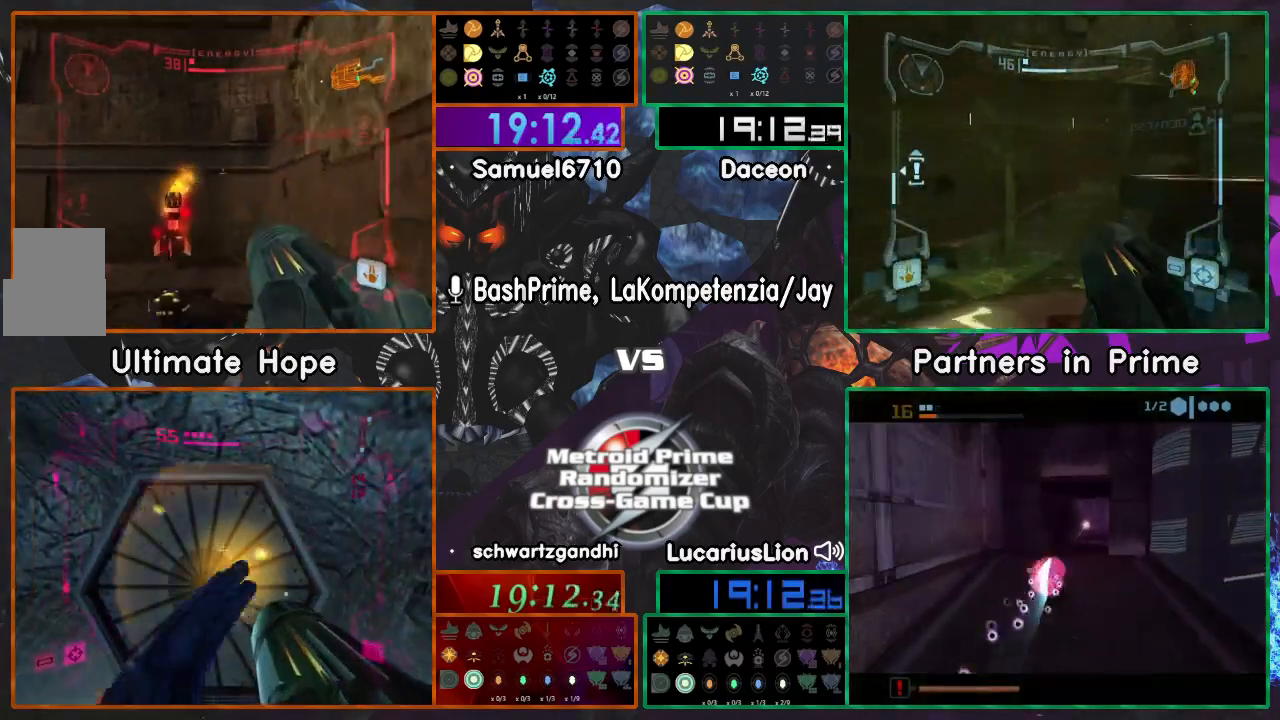
{"buttons": [], "left_stick": "right", "right_stick": "center", "events": [[250, "left_stick", "center"], [500, "left_stick", "right"]]}
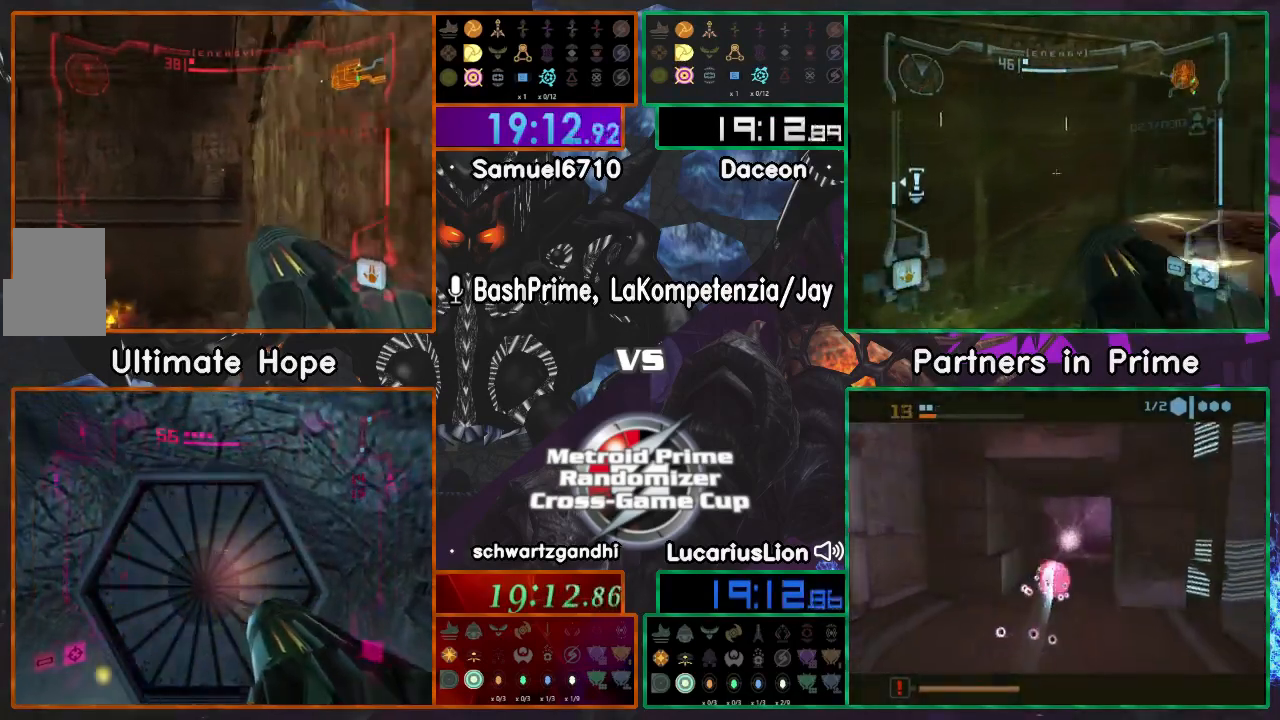
{"buttons": [], "left_stick": "center", "right_stick": "center", "events": [[333, "left_stick", "center"]]}
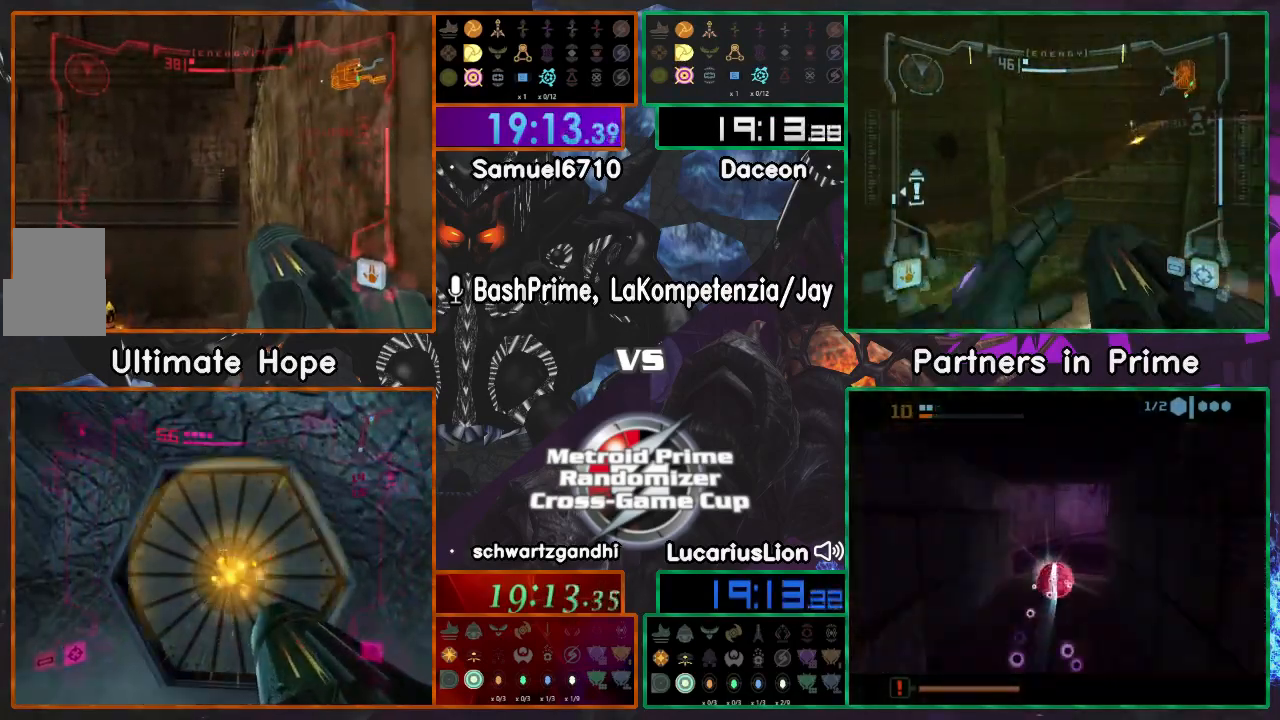
{"buttons": [], "left_stick": "left", "right_stick": "center", "events": [[200, "left_stick", "down-right"], [317, "left_stick", "center"], [483, "left_stick", "left"]]}
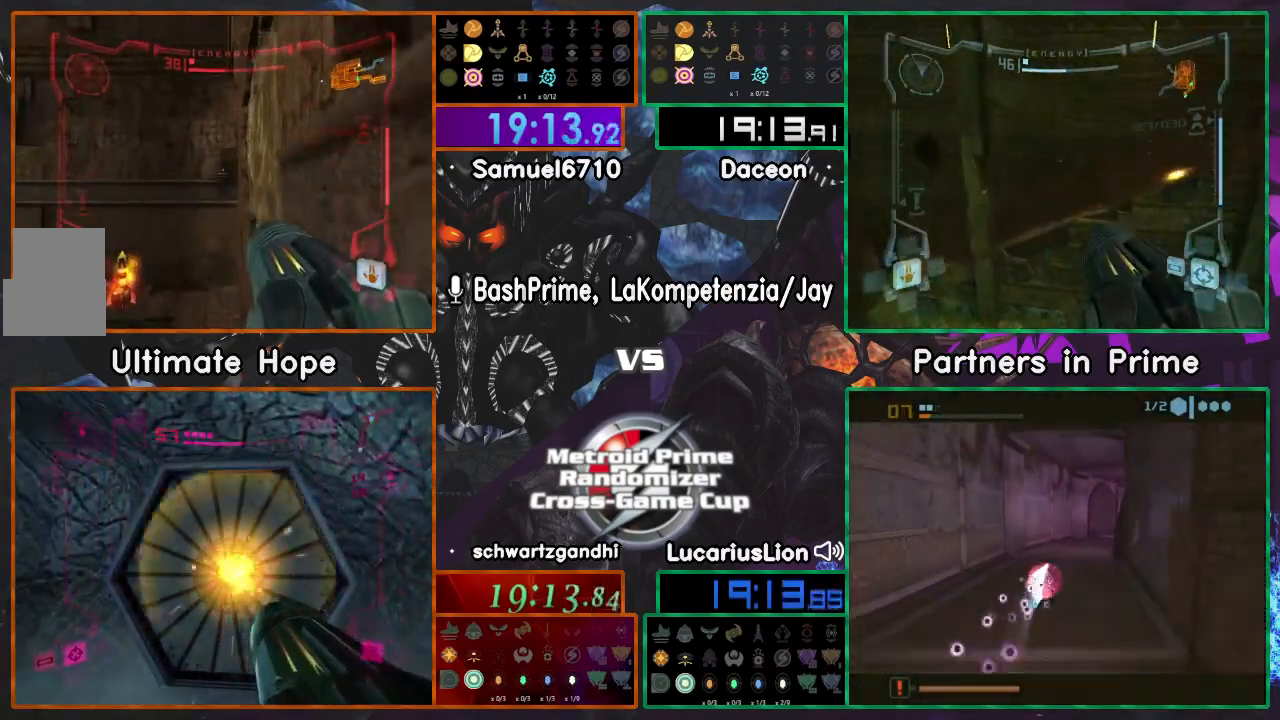
{"buttons": [], "left_stick": "center", "right_stick": "center", "events": [[117, "left_stick", "center"], [317, "left_stick", "up-left"], [417, "left_stick", "center"]]}
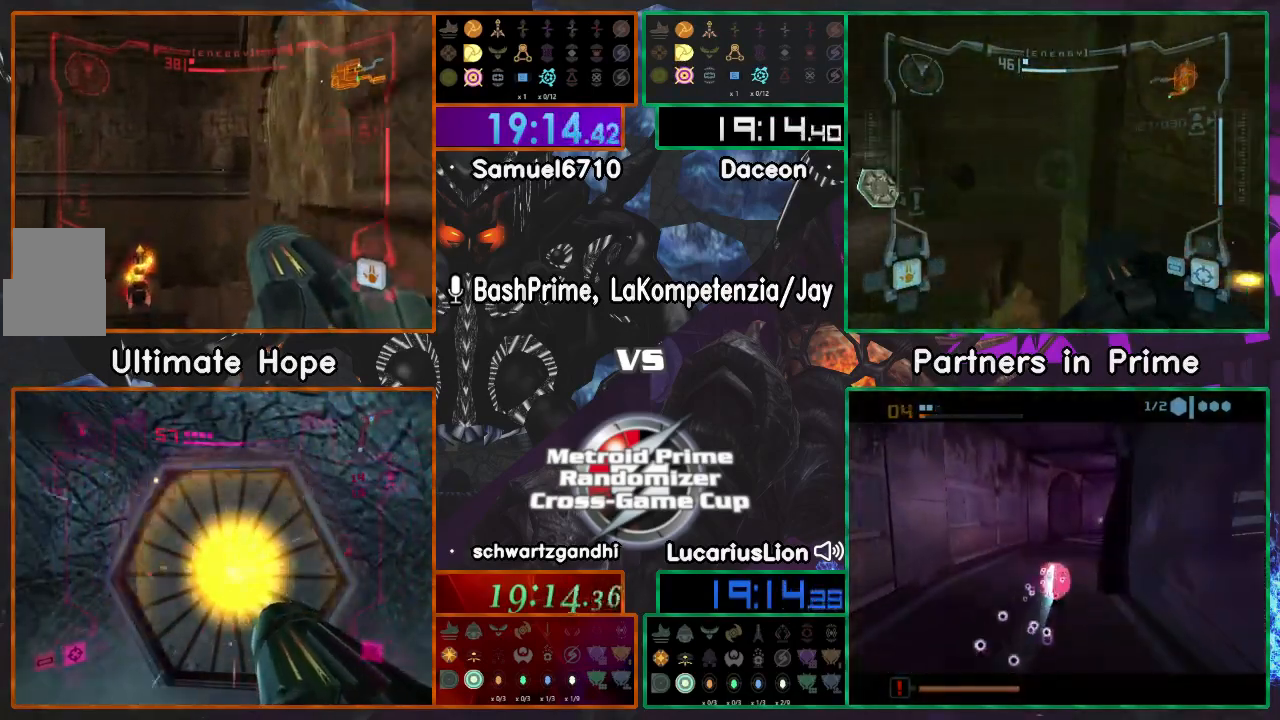
{"buttons": [], "left_stick": "center", "right_stick": "center", "events": [[150, "left_stick", "up"], [200, "left_stick", "up-right"], [300, "left_stick", "right"], [400, "left_stick", "center"]]}
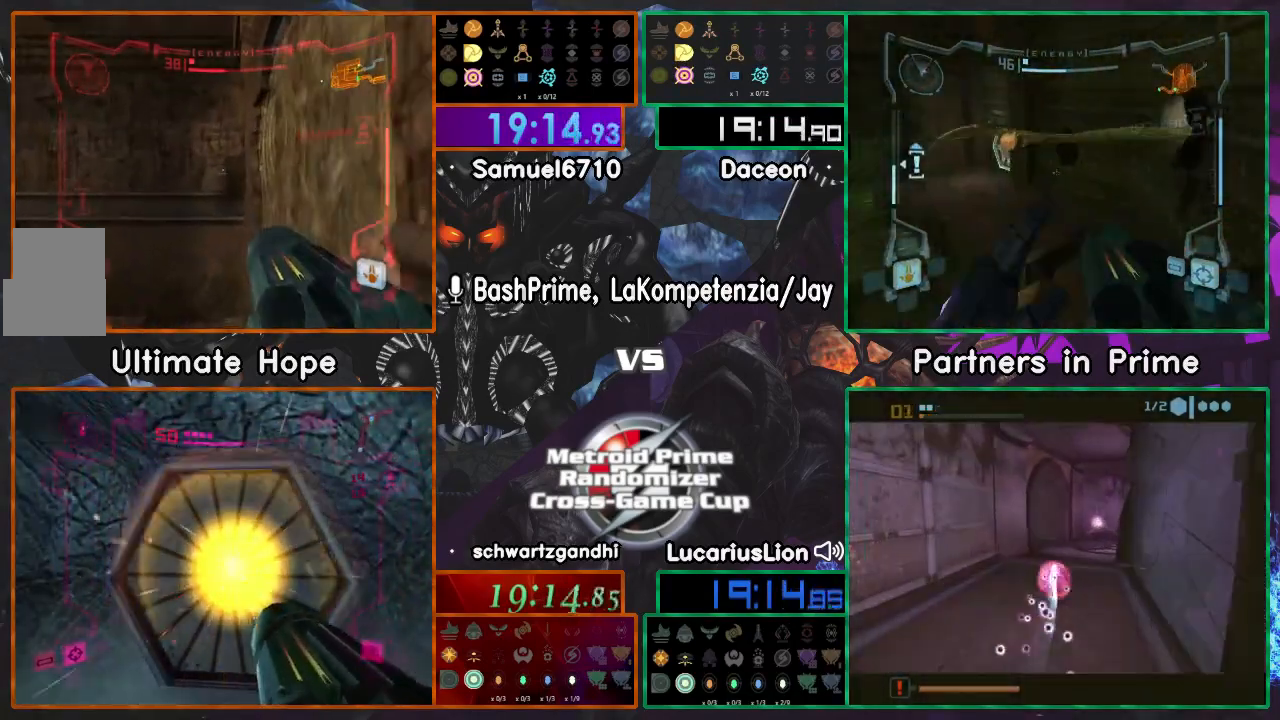
{"buttons": [], "left_stick": "down-right", "right_stick": "center", "events": [[200, "left_stick", "down-right"], [250, "left_stick", "down"], [467, "left_stick", "down-right"]]}
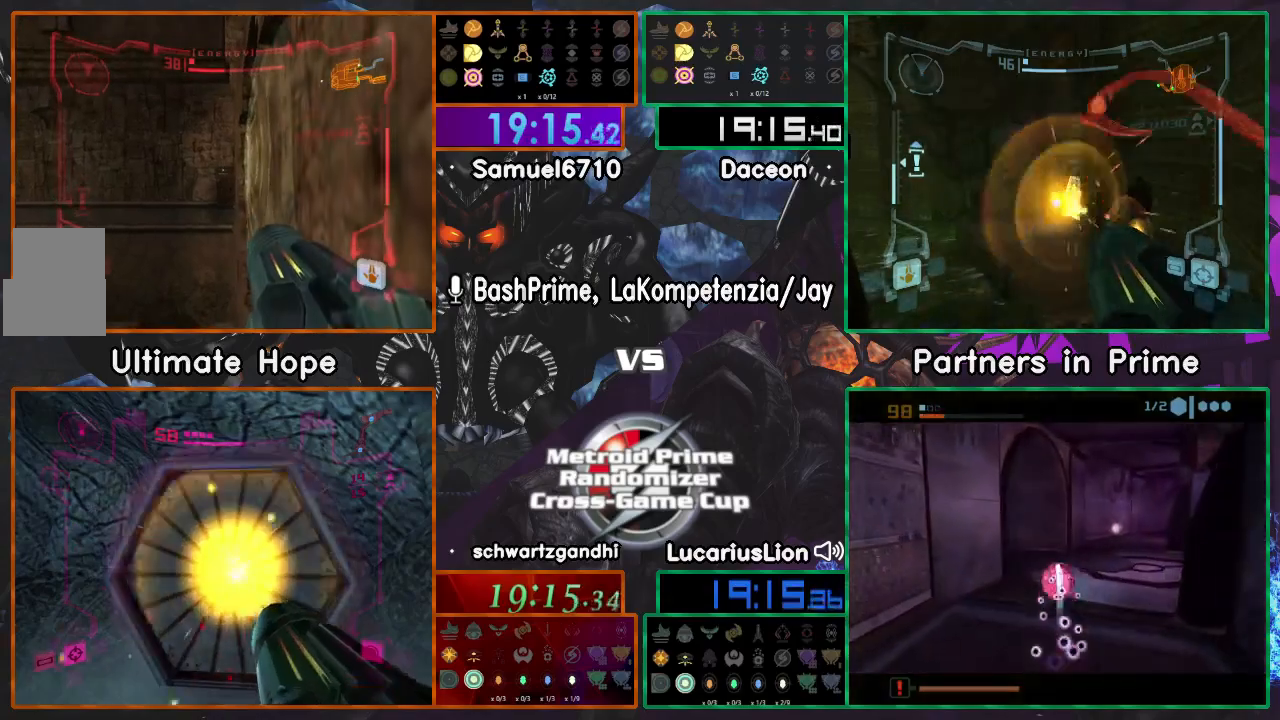
{"buttons": [], "left_stick": "down-left", "right_stick": "center", "events": [[50, "left_stick", "right"], [117, "left_stick", "center"], [250, "left_stick", "left"], [450, "left_stick", "down-left"]]}
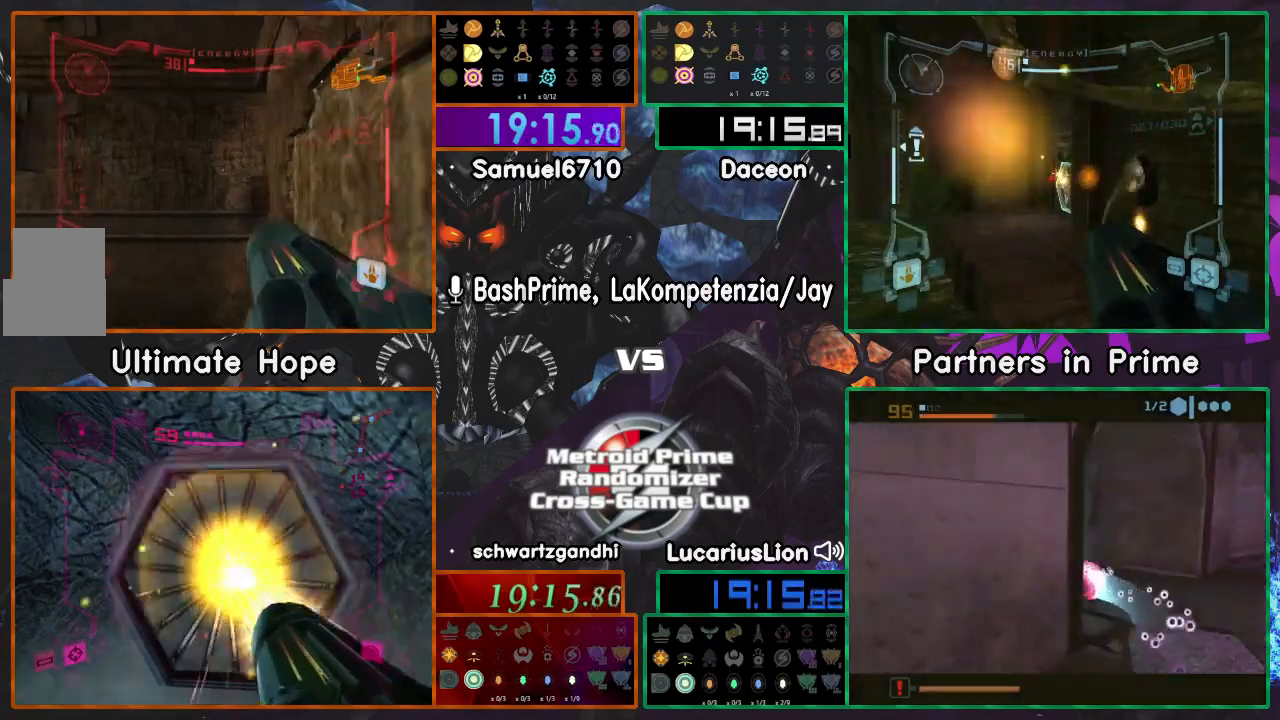
{"buttons": [], "left_stick": "center", "right_stick": "center", "events": [[50, "left_stick", "down"], [167, "left_stick", "down-right"], [367, "left_stick", "center"]]}
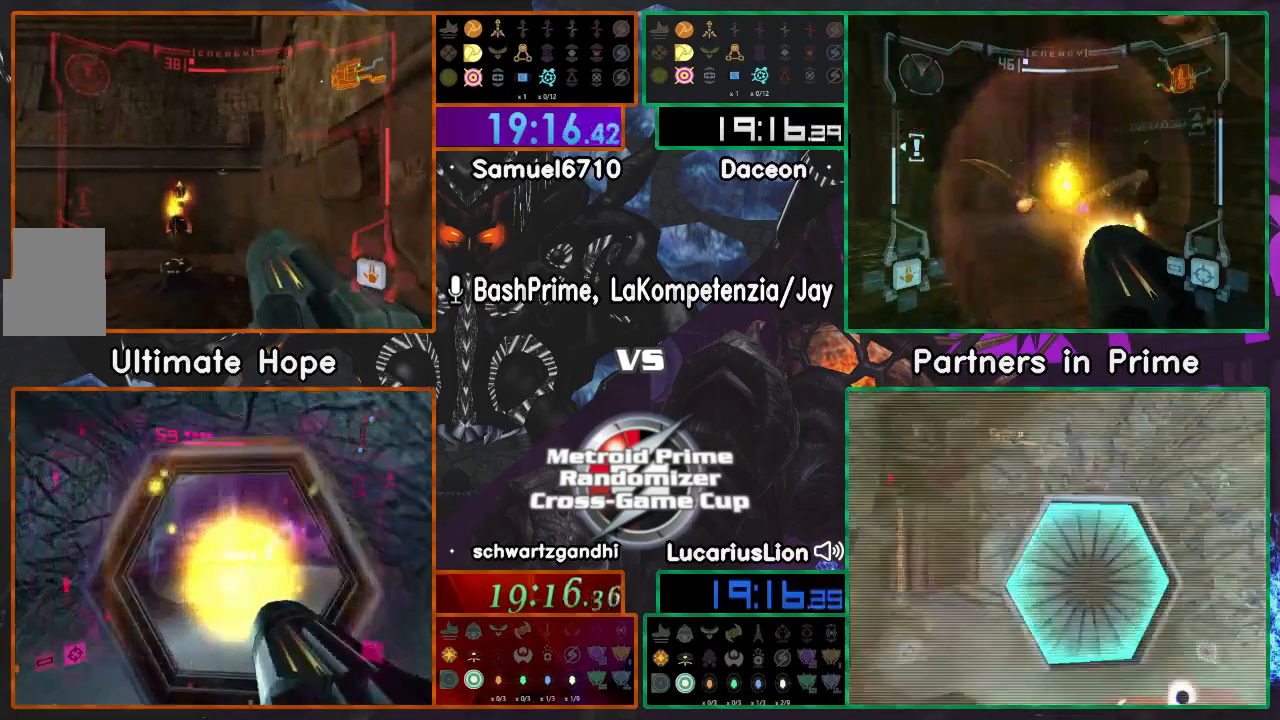
{"buttons": [], "left_stick": "right", "right_stick": "center", "events": [[300, "left_stick", "right"]]}
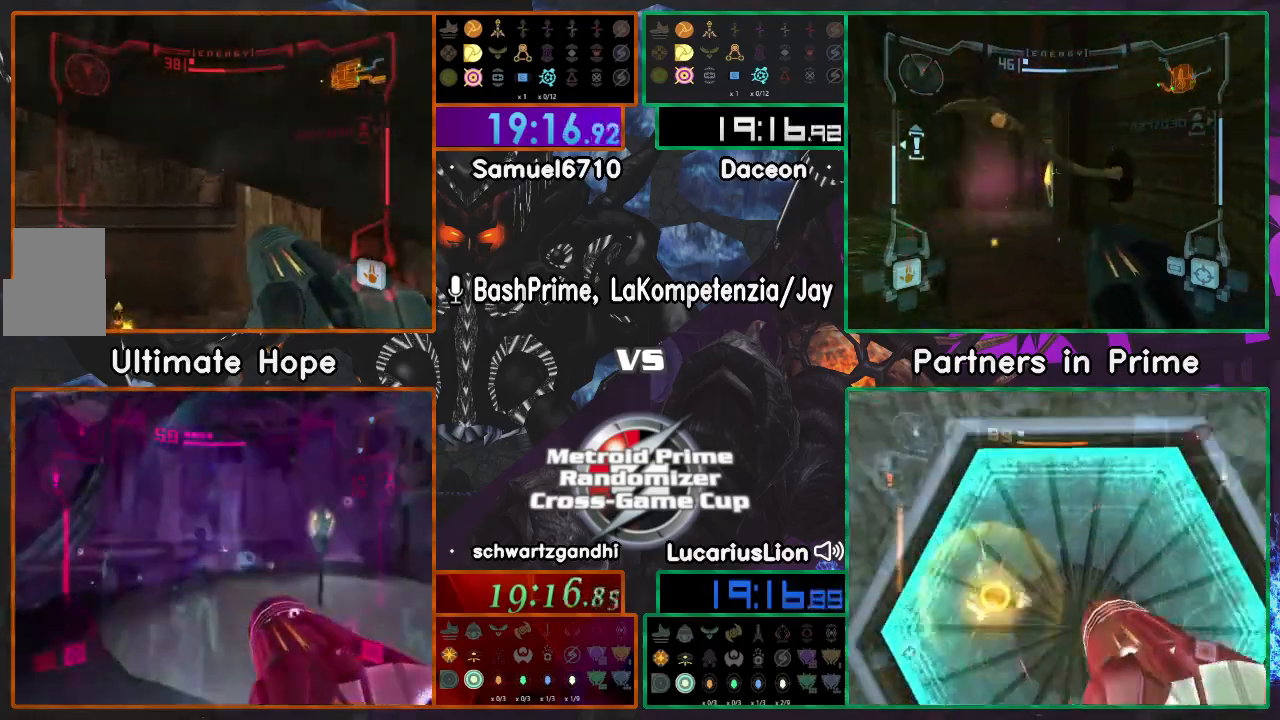
{"buttons": [], "left_stick": "center", "right_stick": "center", "events": [[217, "left_stick", "center"]]}